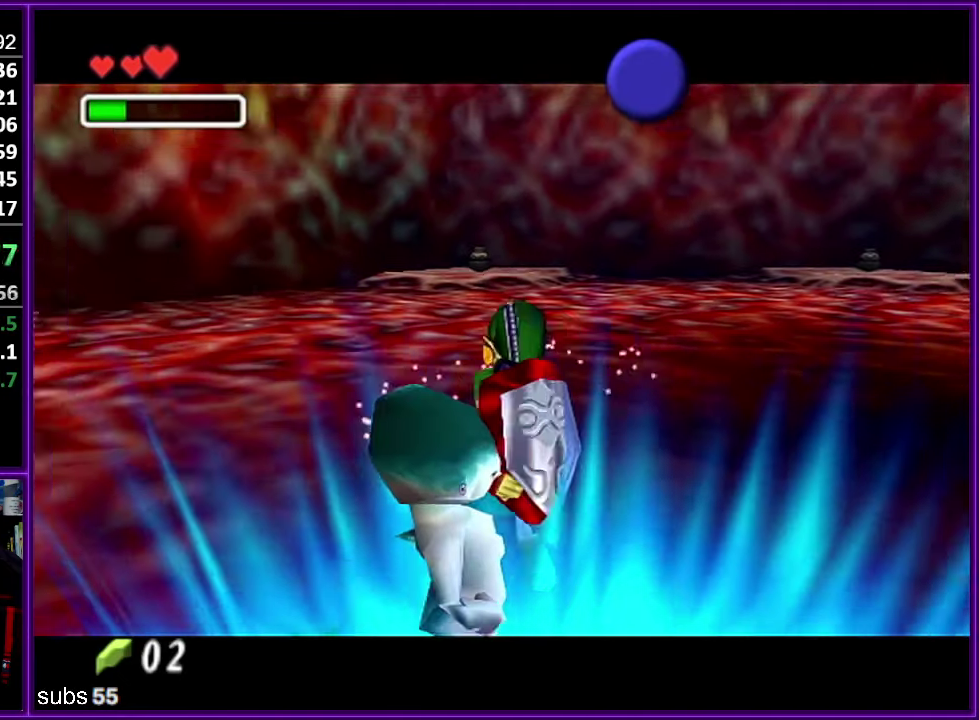
Gameplay with a controller (Nintendo layout); each line is a JSON object with the inputs held at the frame after it. "events" lists button and stick changes between this image and that frame as [ms after this image, input, new state], when the widget could be followed in between. Not read: DPAD_DOWN DPAD_LEFT DPAD_RIGHT DPAD_UP L3 R3.
{"buttons": [], "left_stick": "up-left", "events": [[50, "left_stick", "up-left"]]}
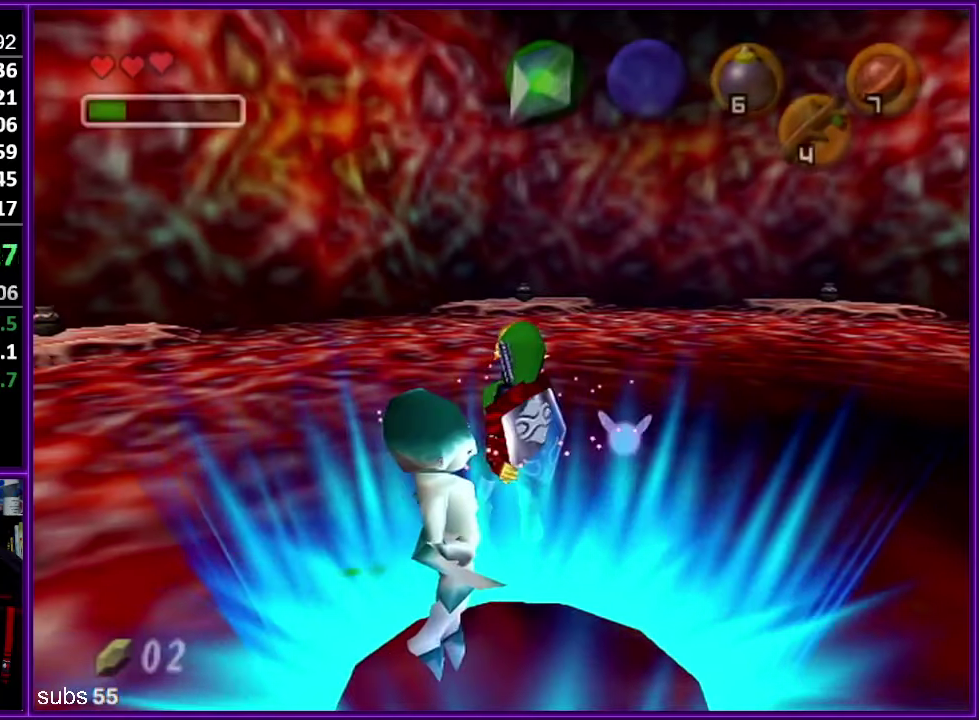
{"buttons": [], "left_stick": "up-left", "events": []}
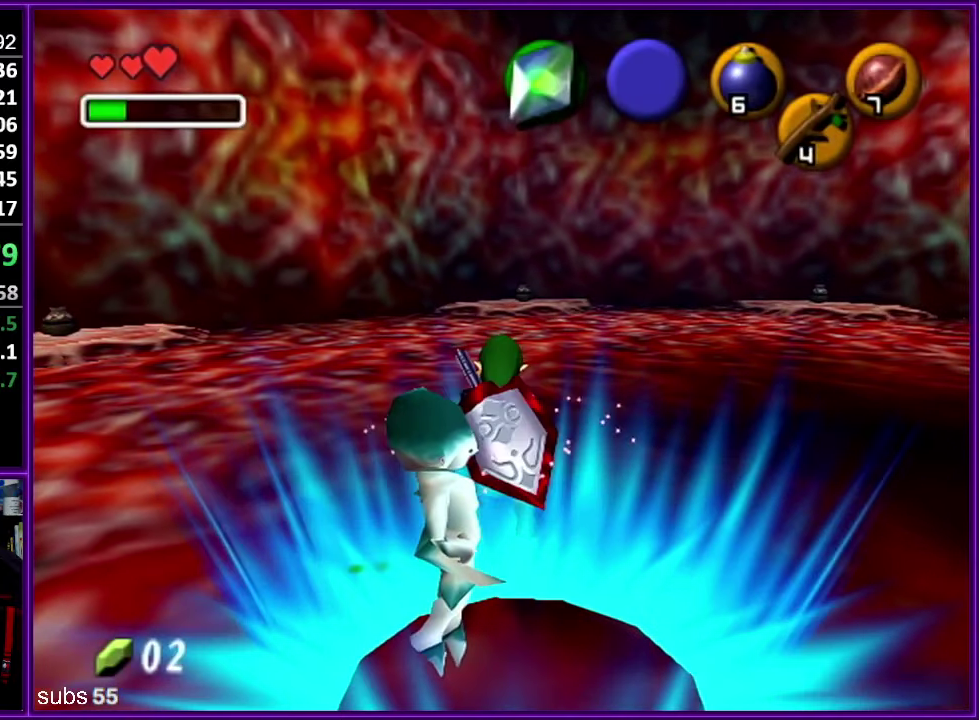
{"buttons": [], "left_stick": "up-left", "events": []}
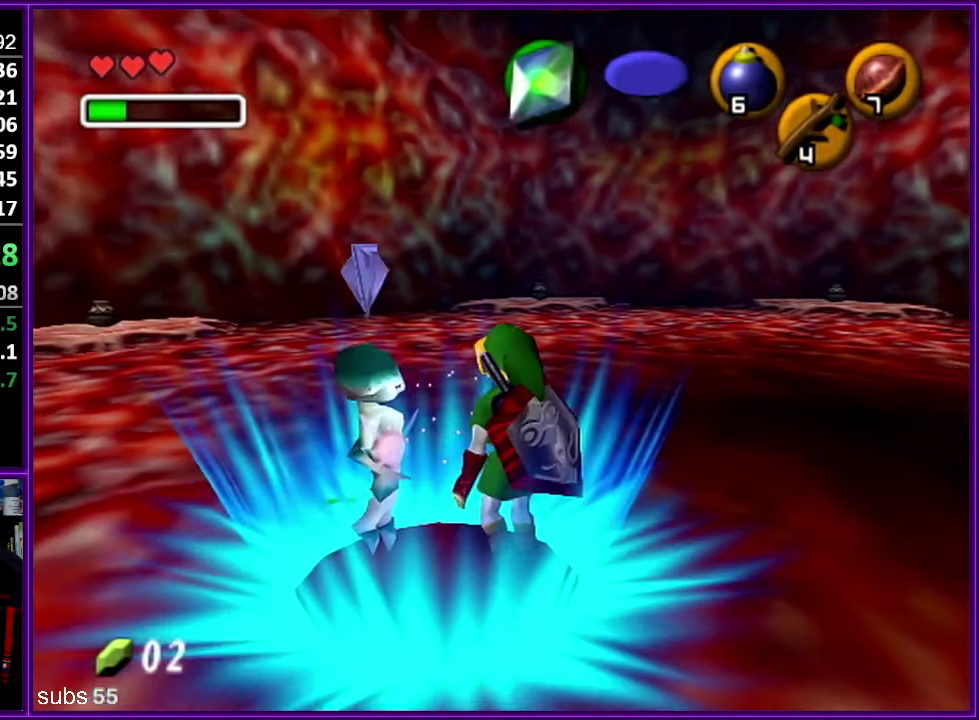
{"buttons": [], "left_stick": "up-left", "events": [[217, "A", "down"], [367, "A", "up"]]}
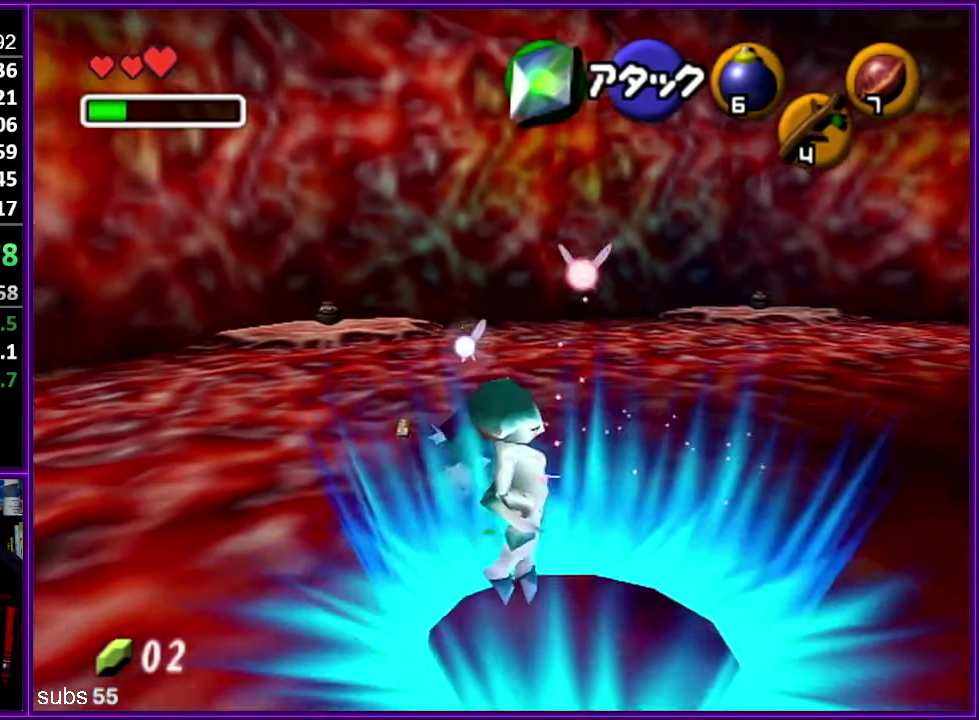
{"buttons": ["A"], "left_stick": "up", "events": [[34, "left_stick", "up"], [450, "A", "down"]]}
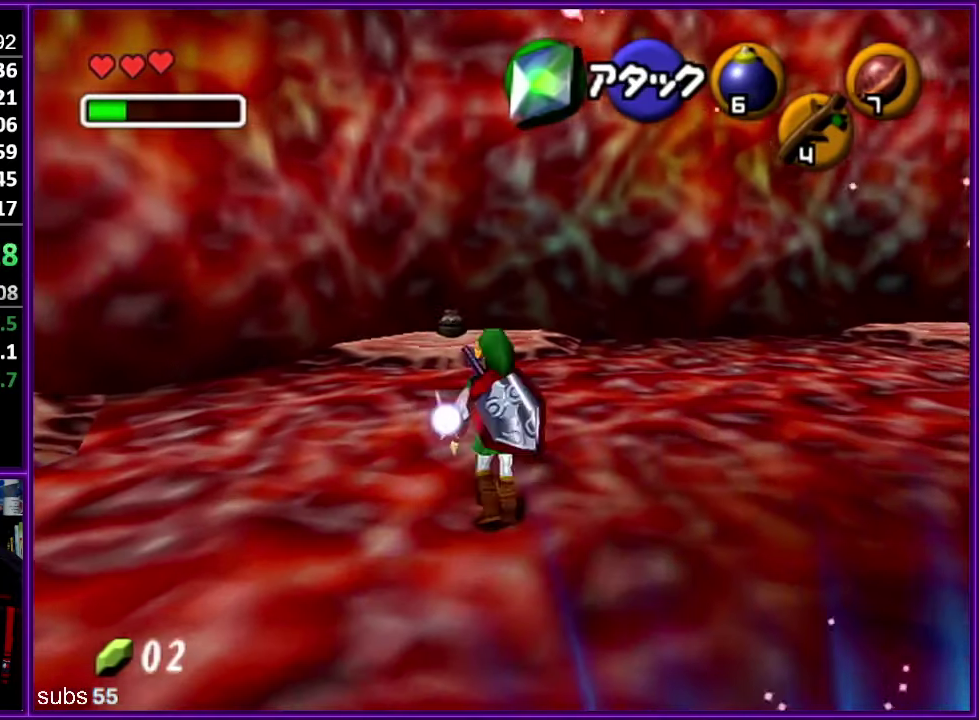
{"buttons": [], "left_stick": "up", "events": [[134, "A", "up"]]}
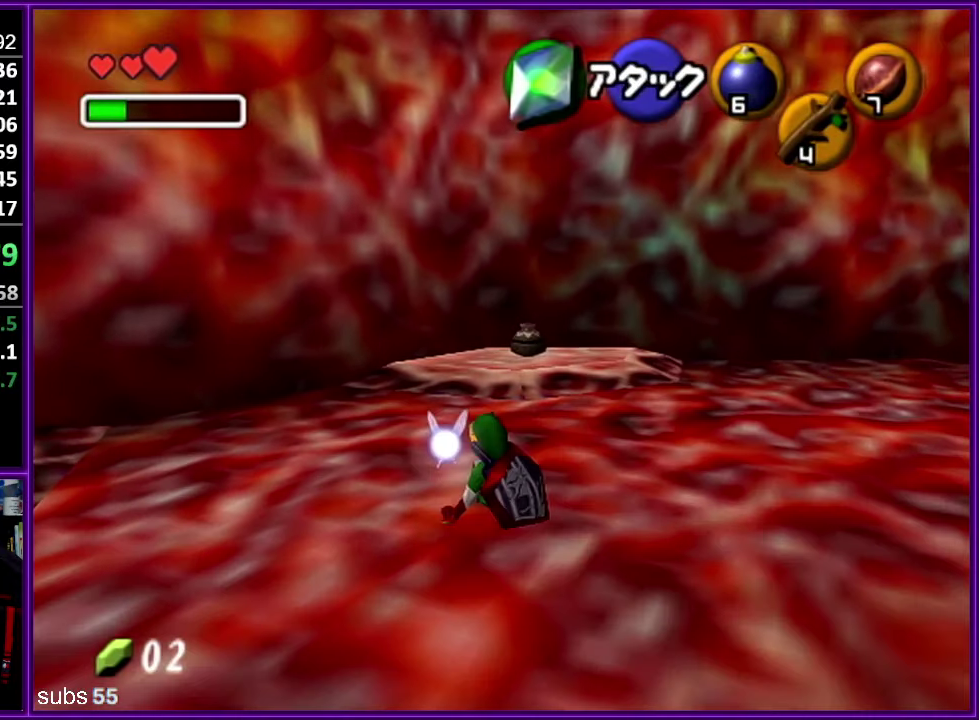
{"buttons": [], "left_stick": "up", "events": [[184, "A", "down"], [350, "A", "up"]]}
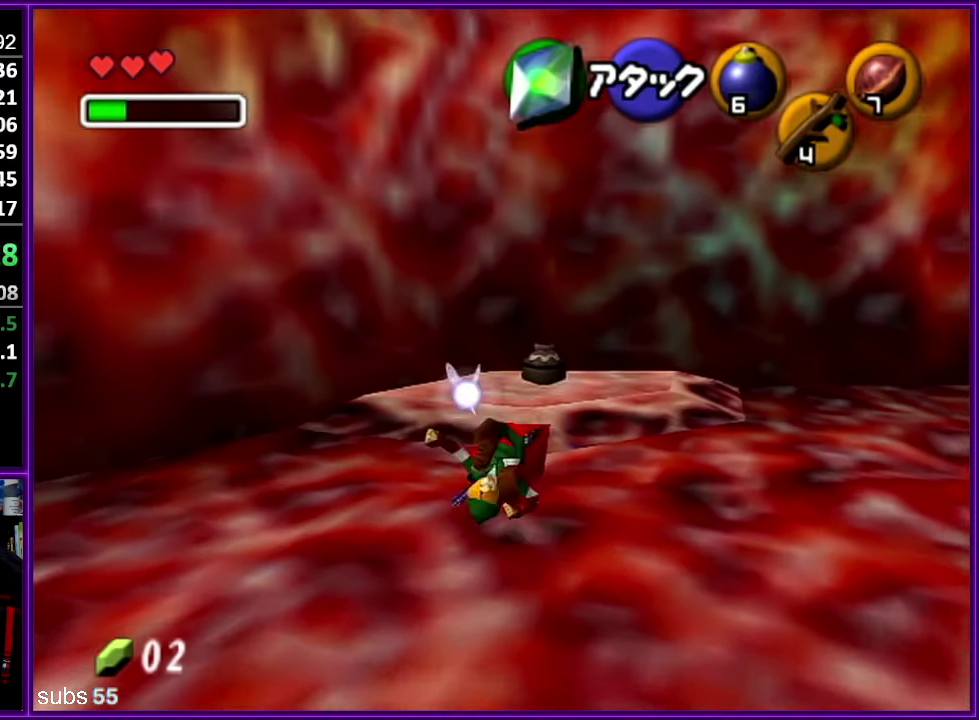
{"buttons": [], "left_stick": "up-right", "events": [[334, "left_stick", "up-right"]]}
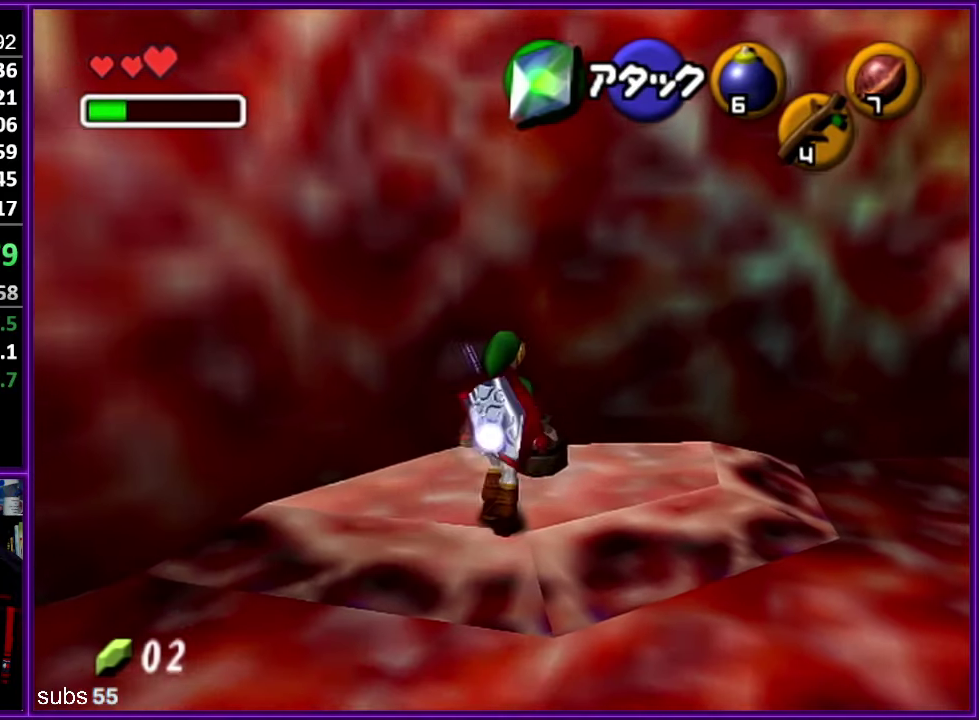
{"buttons": [], "left_stick": "center", "events": [[34, "left_stick", "up"], [100, "A", "down"], [150, "A", "up"], [200, "left_stick", "center"], [250, "A", "down"], [317, "A", "up"], [367, "A", "down"], [484, "A", "up"]]}
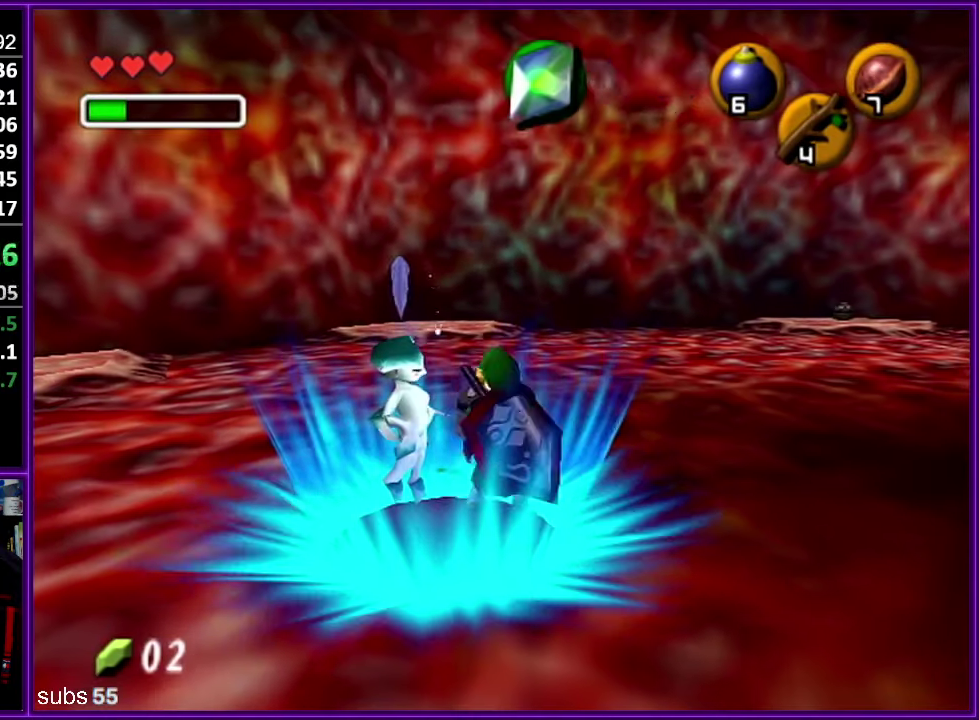
{"buttons": [], "left_stick": "center", "events": []}
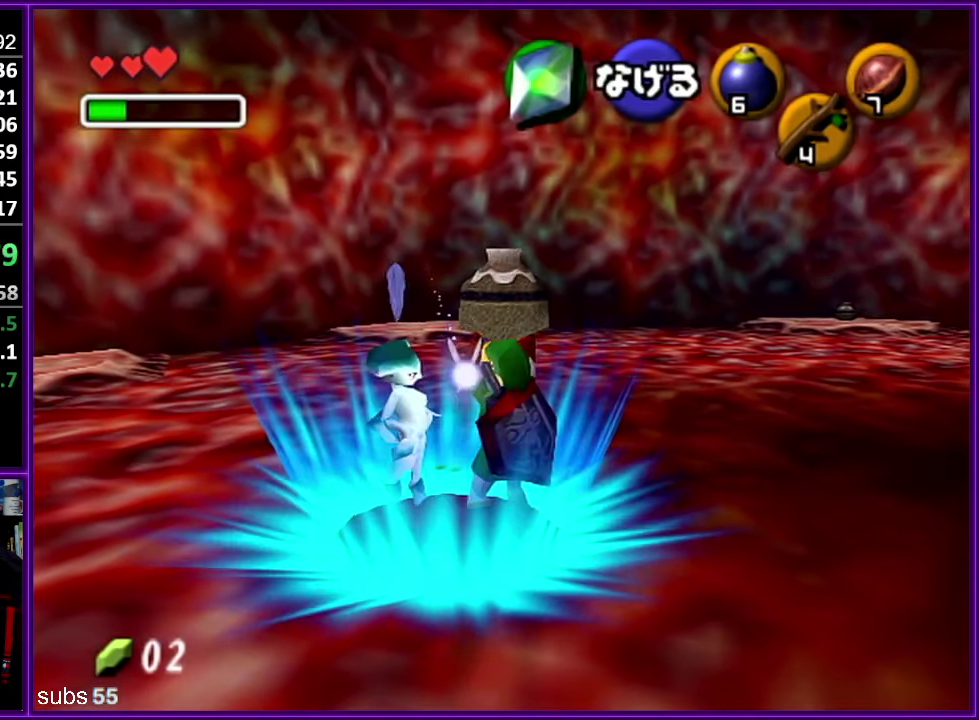
{"buttons": [], "left_stick": "center", "events": [[50, "left_stick", "left"], [100, "Z", "down"], [100, "left_stick", "center"], [284, "Z", "up"]]}
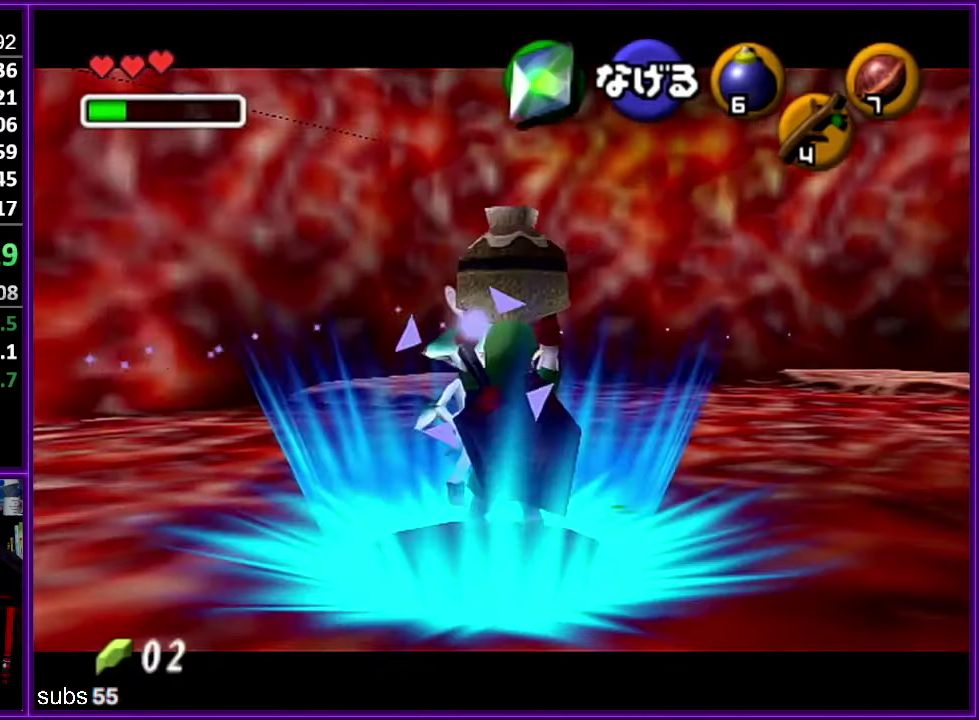
{"buttons": [], "left_stick": "center", "events": []}
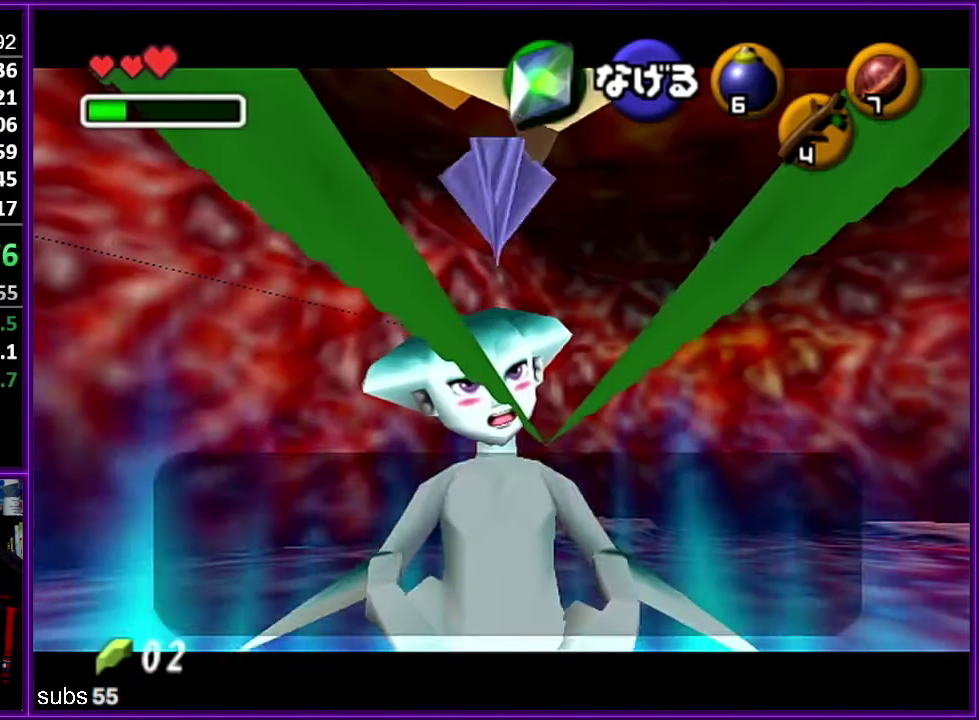
{"buttons": [], "left_stick": "up-left", "events": [[100, "left_stick", "up-left"]]}
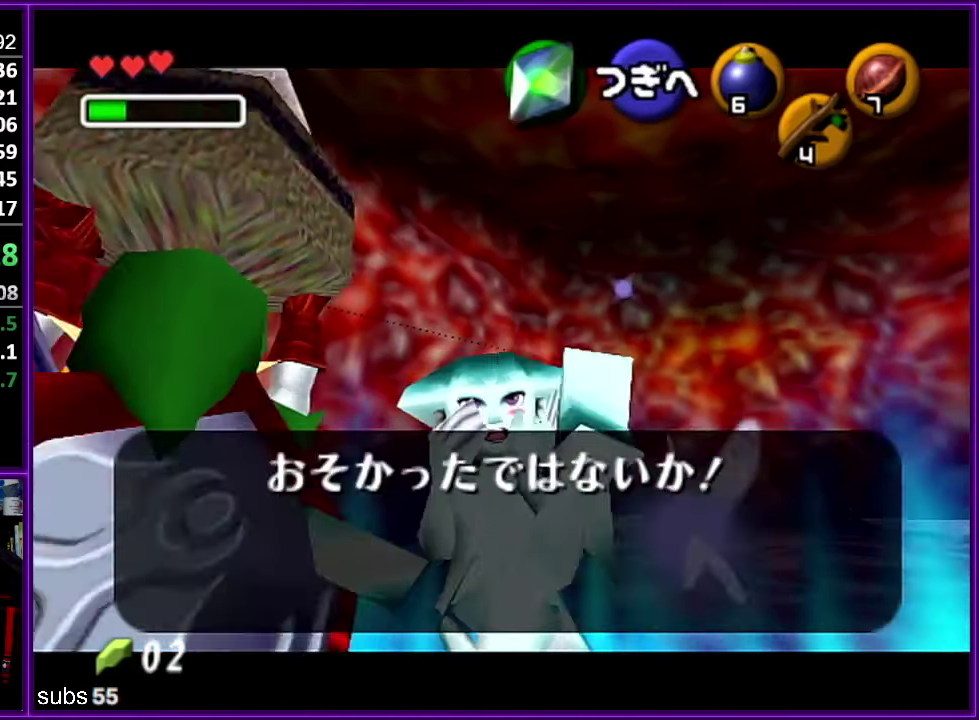
{"buttons": [], "left_stick": "up-left", "events": []}
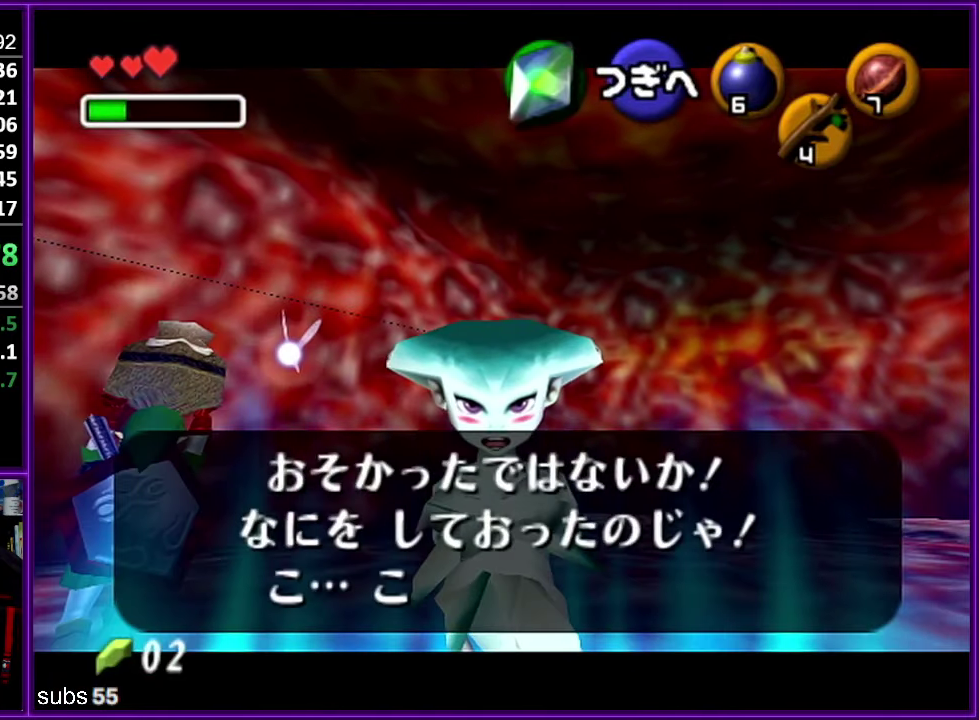
{"buttons": [], "left_stick": "up-left", "events": []}
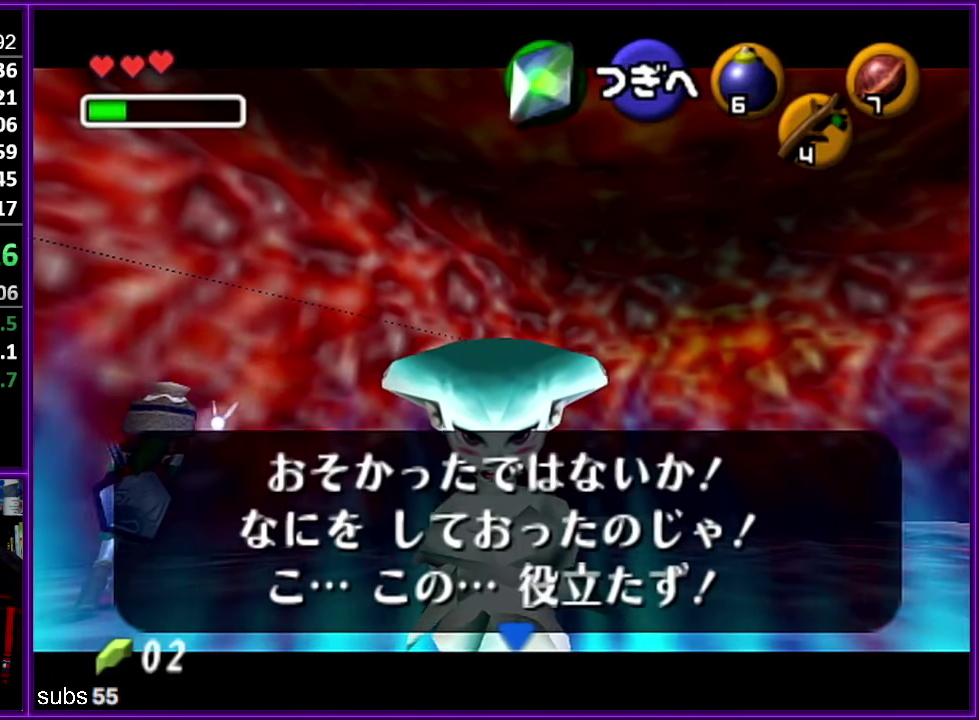
{"buttons": [], "left_stick": "up-left", "events": []}
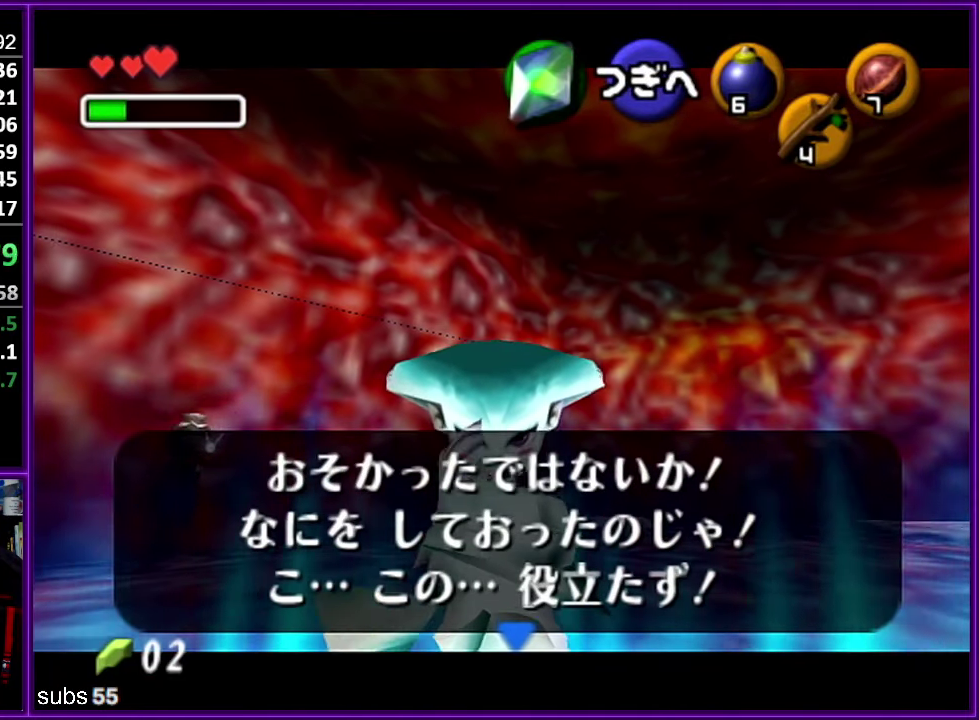
{"buttons": [], "left_stick": "up-left", "events": []}
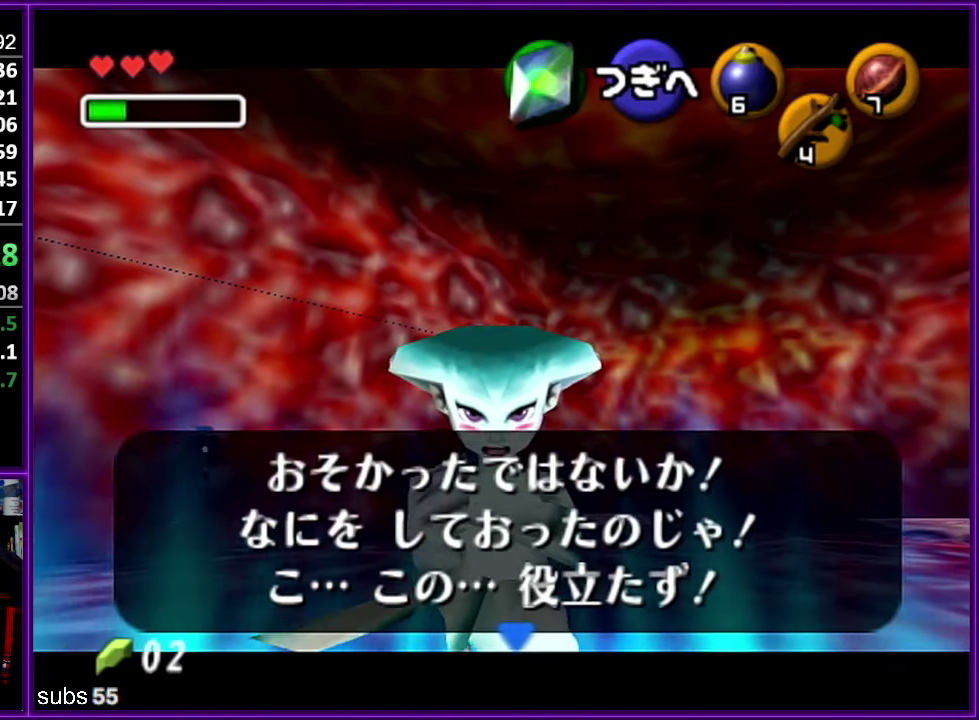
{"buttons": ["Z"], "left_stick": "center", "events": [[200, "left_stick", "center"], [283, "Z", "down"]]}
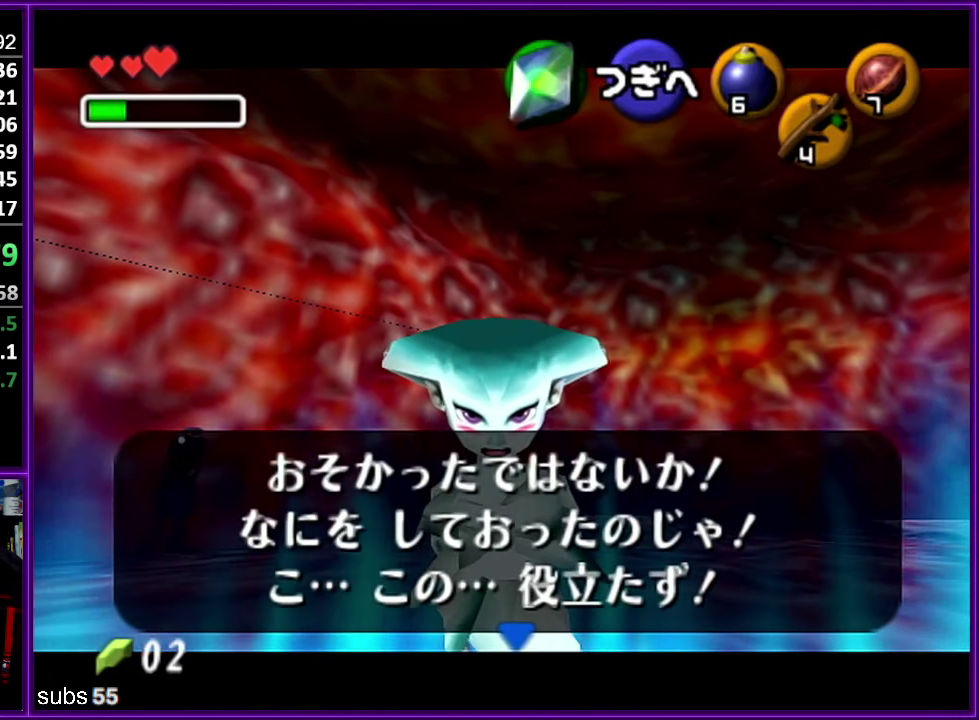
{"buttons": ["Z"], "left_stick": "left", "events": [[416, "left_stick", "left"]]}
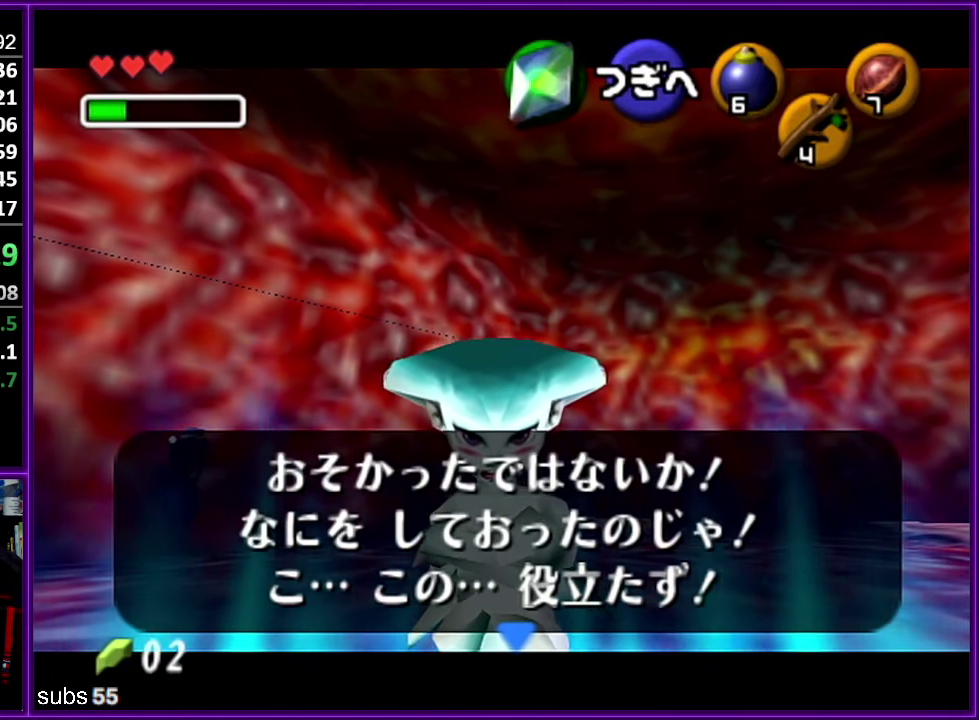
{"buttons": ["Z"], "left_stick": "left", "events": []}
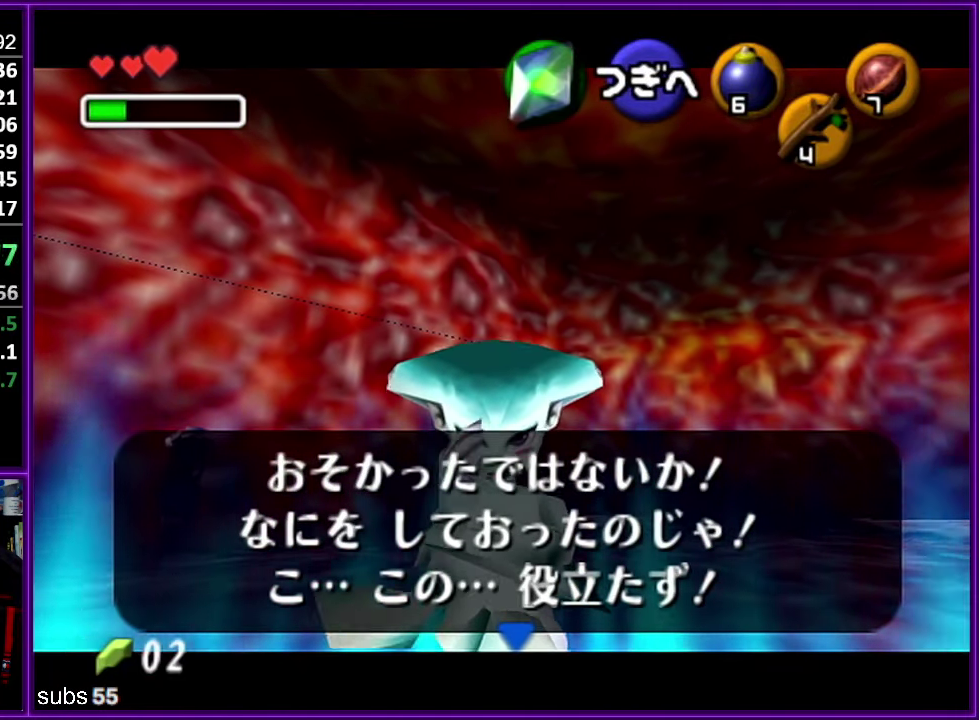
{"buttons": ["Z"], "left_stick": "left", "events": []}
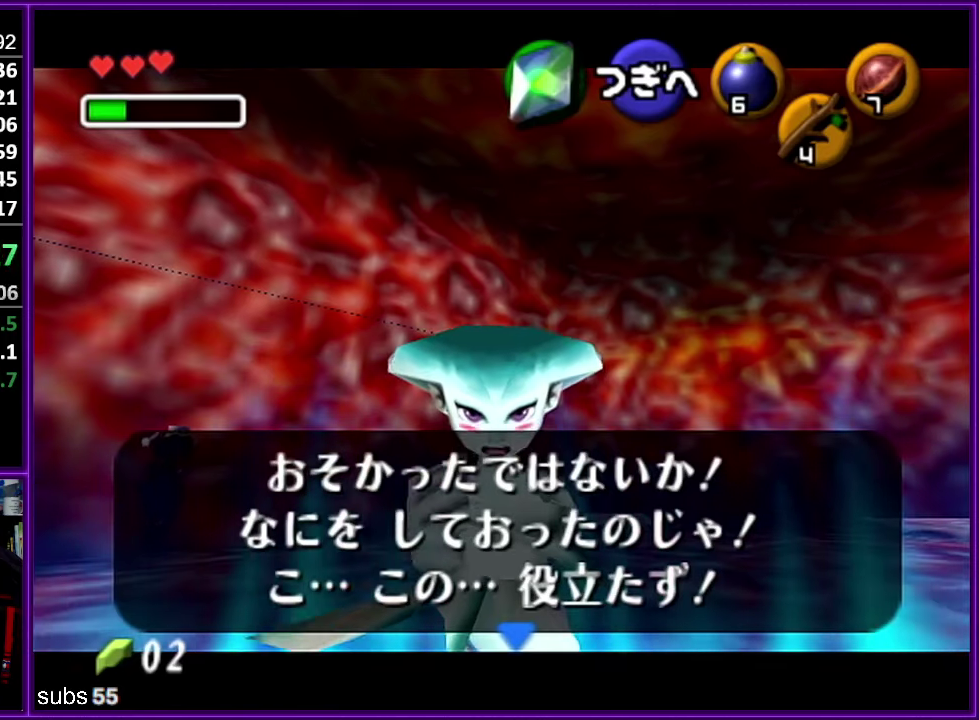
{"buttons": ["Z"], "left_stick": "left", "events": []}
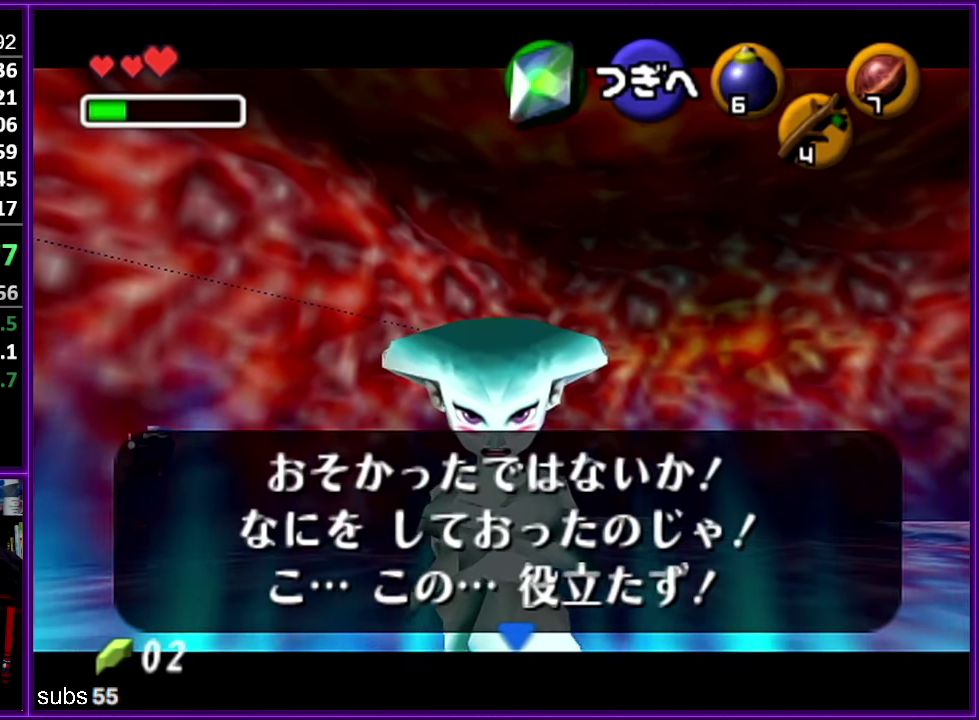
{"buttons": ["Z"], "left_stick": "left", "events": []}
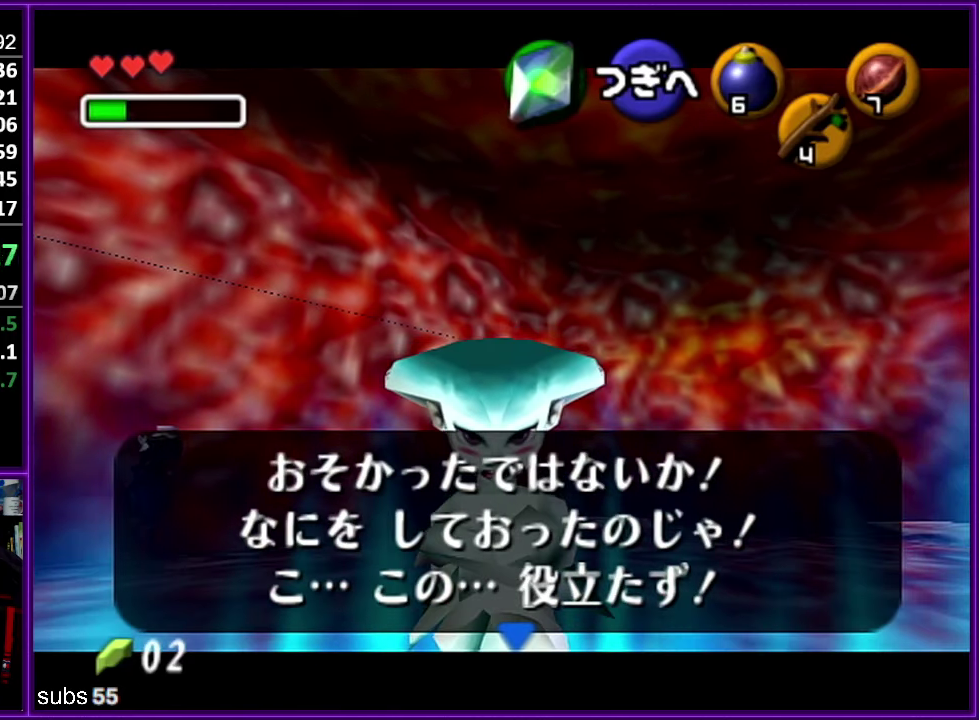
{"buttons": ["Z"], "left_stick": "center", "events": [[367, "left_stick", "center"]]}
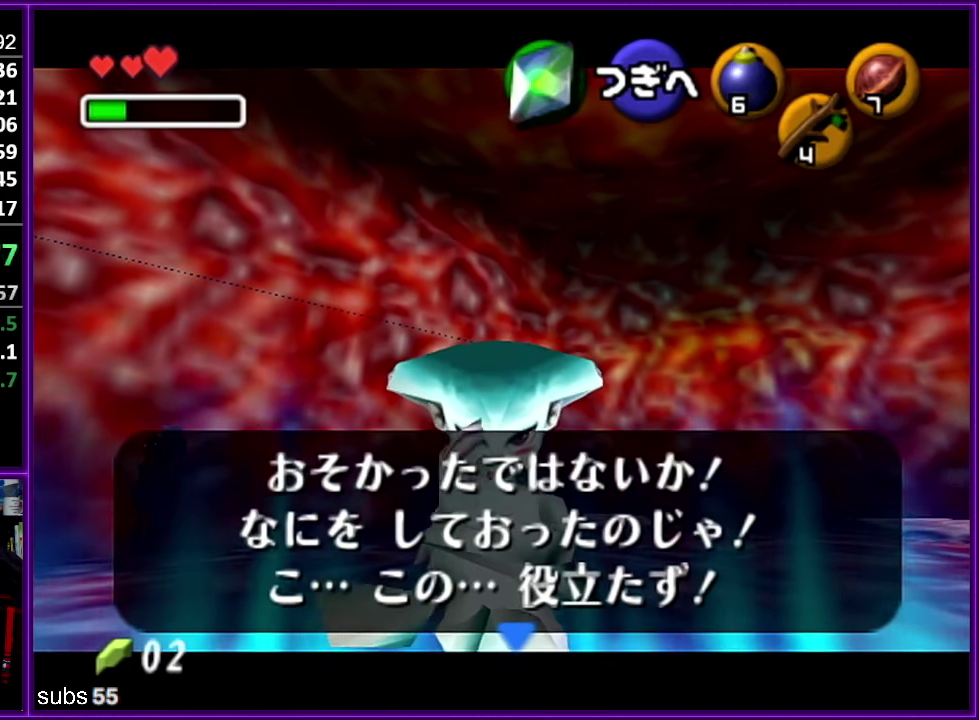
{"buttons": ["R1", "Z"], "left_stick": "center", "events": [[433, "R1", "down"]]}
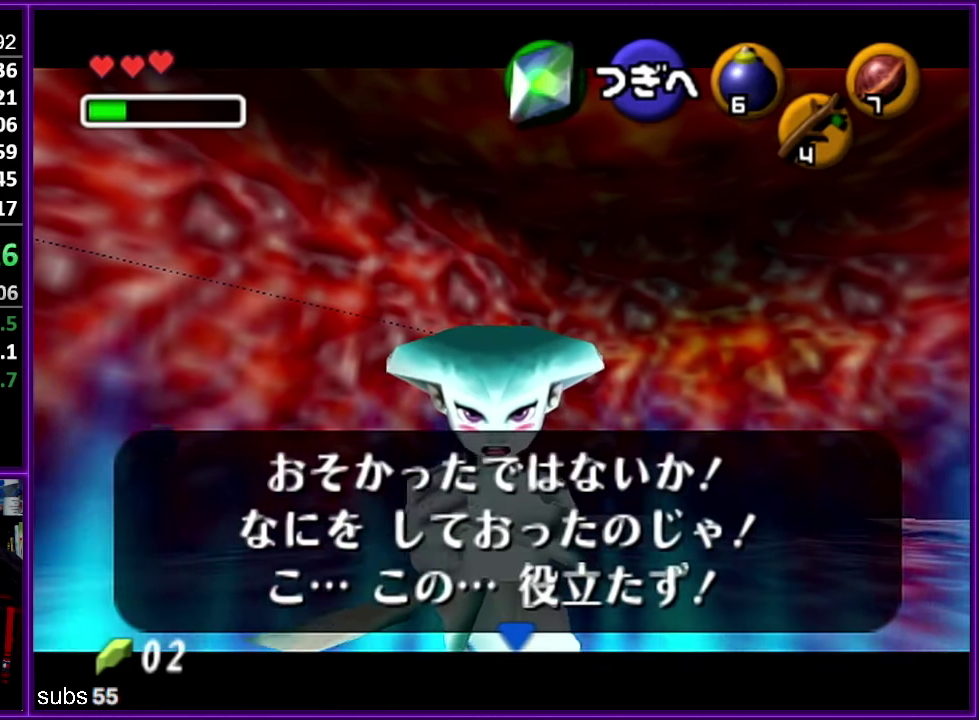
{"buttons": ["R1", "Z"], "left_stick": "center", "events": []}
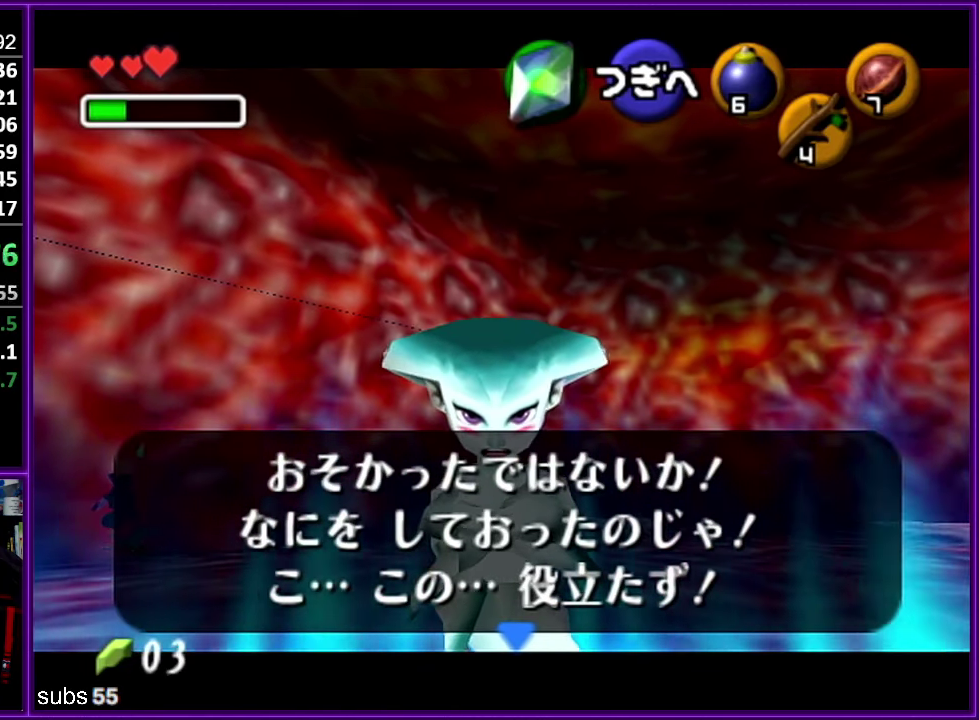
{"buttons": [], "left_stick": "center", "events": [[350, "R1", "up"], [350, "Z", "up"]]}